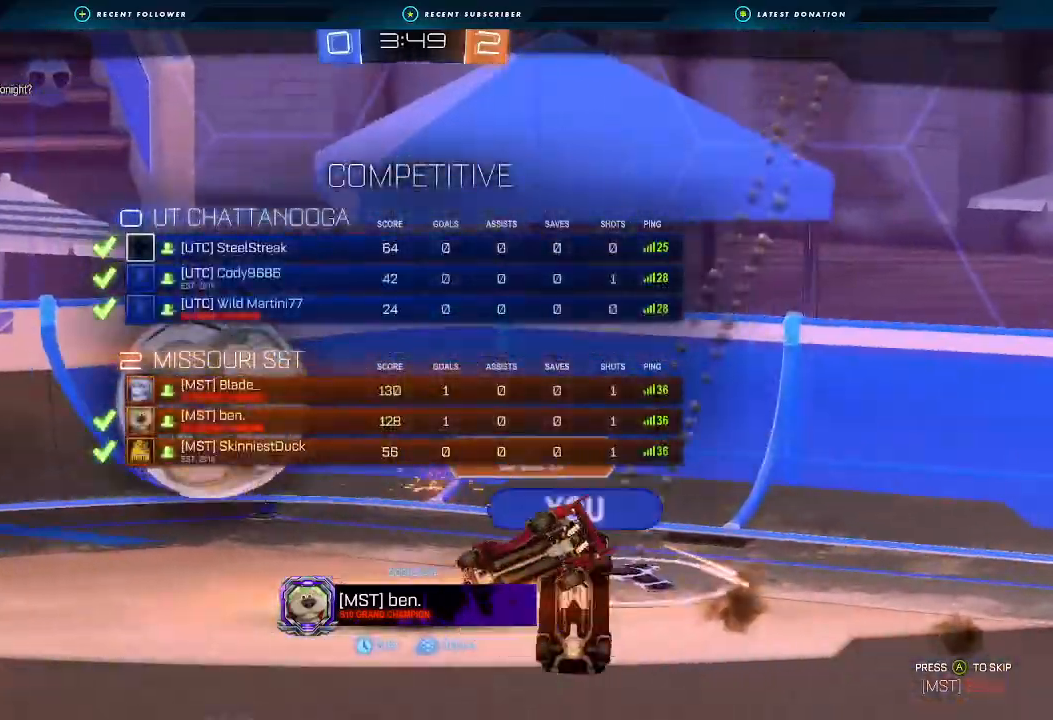
Gameplay with a controller (Xbox layout); each line is a JSON object with the inputs held at the frame after it. "events" lists button and stick changes between this image and that frame as [ms after this image, input, new state], when the widget could be followed in between.
{"buttons": ["X", "R2"], "left_stick": "center", "right_stick": "center", "events": [[200, "X", "up"], [300, "X", "down"]]}
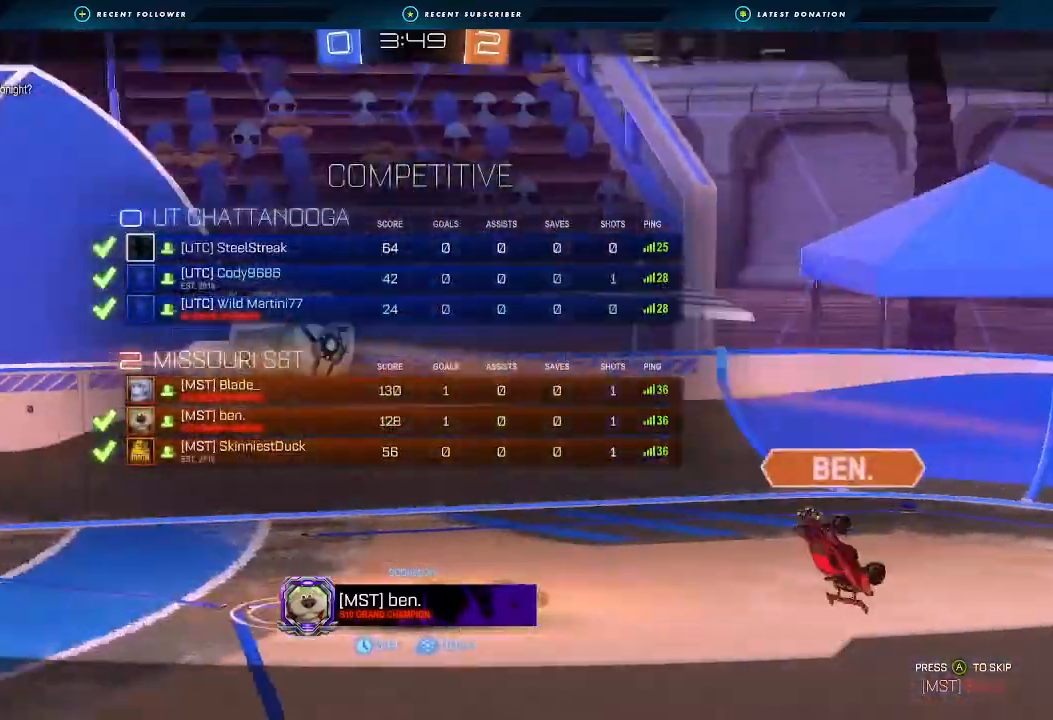
{"buttons": [], "left_stick": "center", "right_stick": "center", "events": [[467, "X", "up"], [500, "R2", "up"]]}
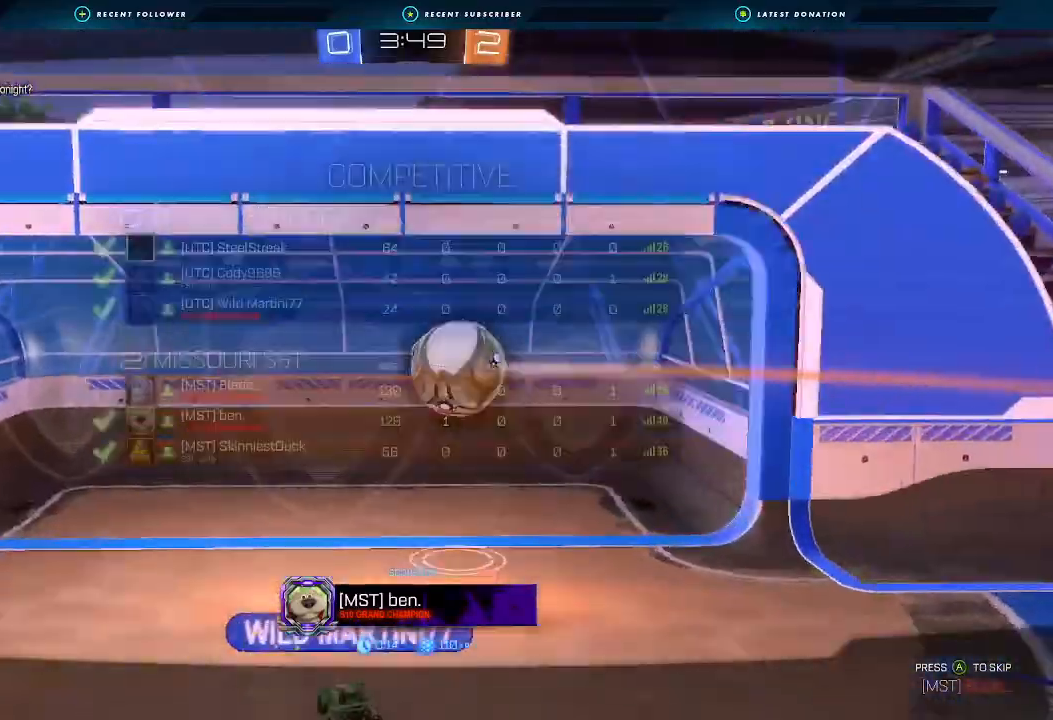
{"buttons": [], "left_stick": "center", "right_stick": "center", "events": []}
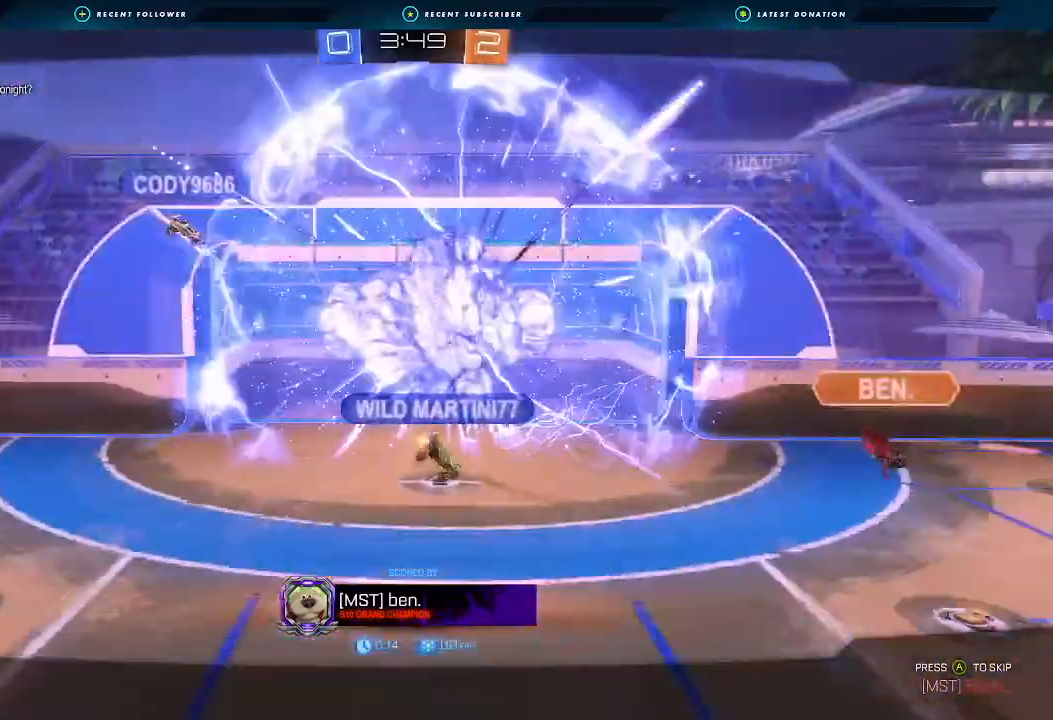
{"buttons": [], "left_stick": "center", "right_stick": "center", "events": []}
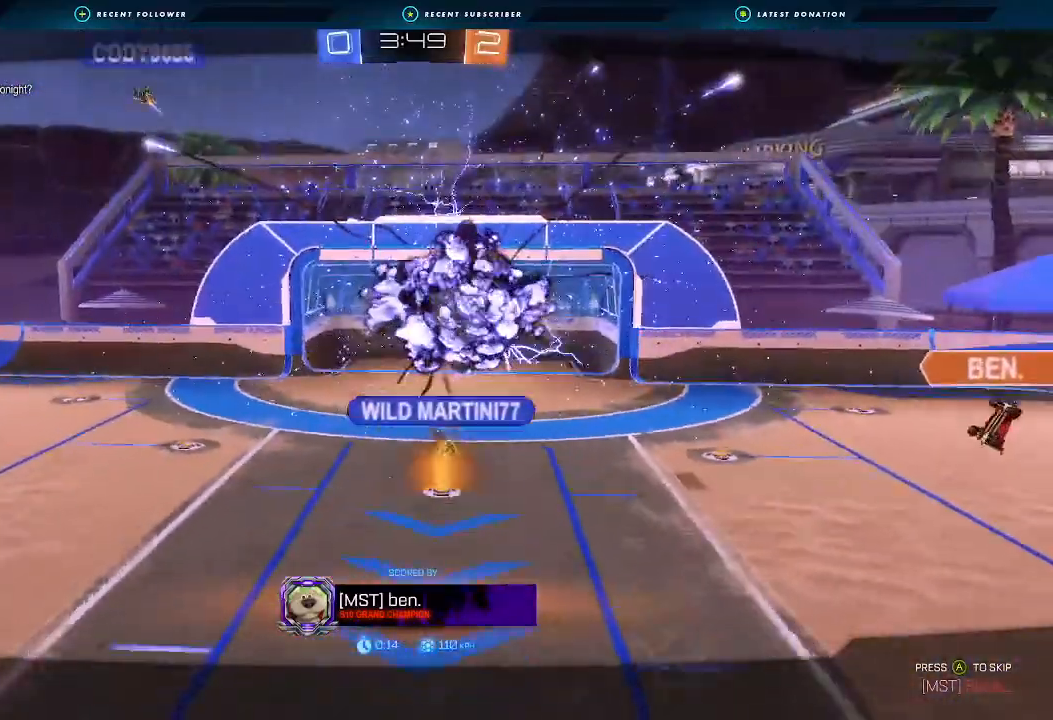
{"buttons": [], "left_stick": "center", "right_stick": "center", "events": []}
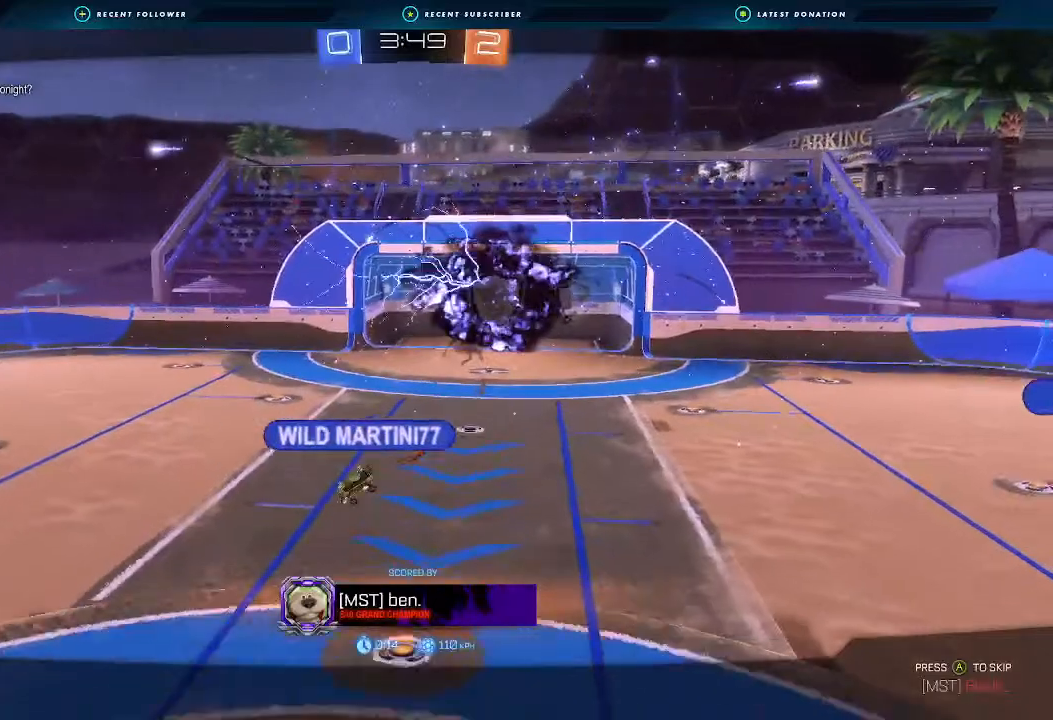
{"buttons": [], "left_stick": "center", "right_stick": "center", "events": []}
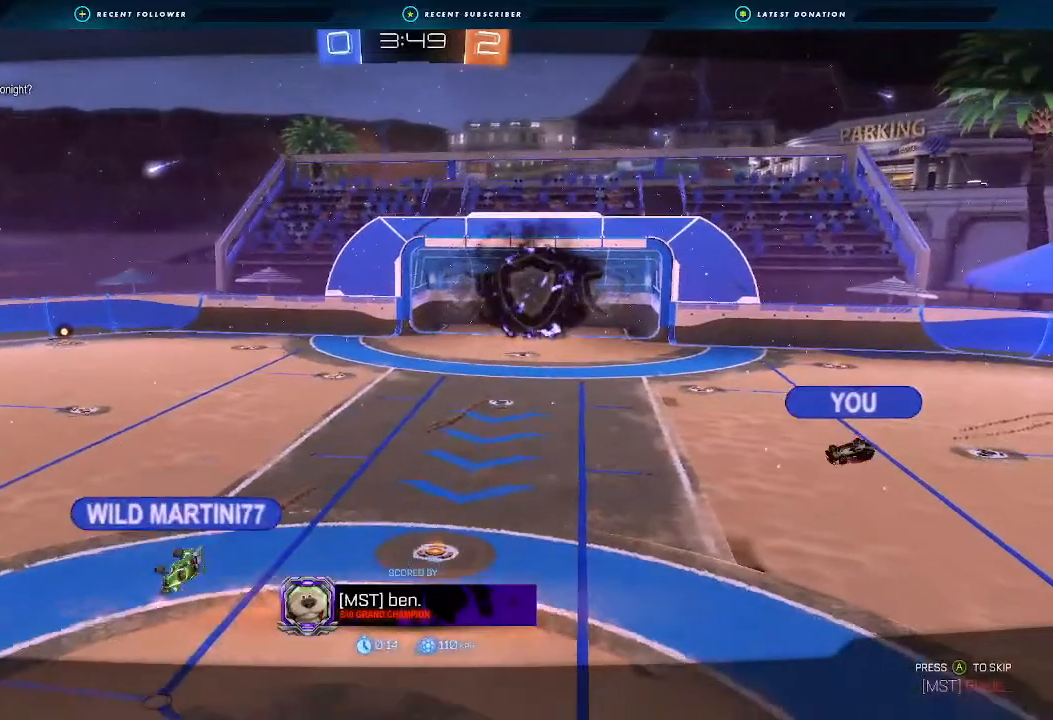
{"buttons": [], "left_stick": "center", "right_stick": "center", "events": []}
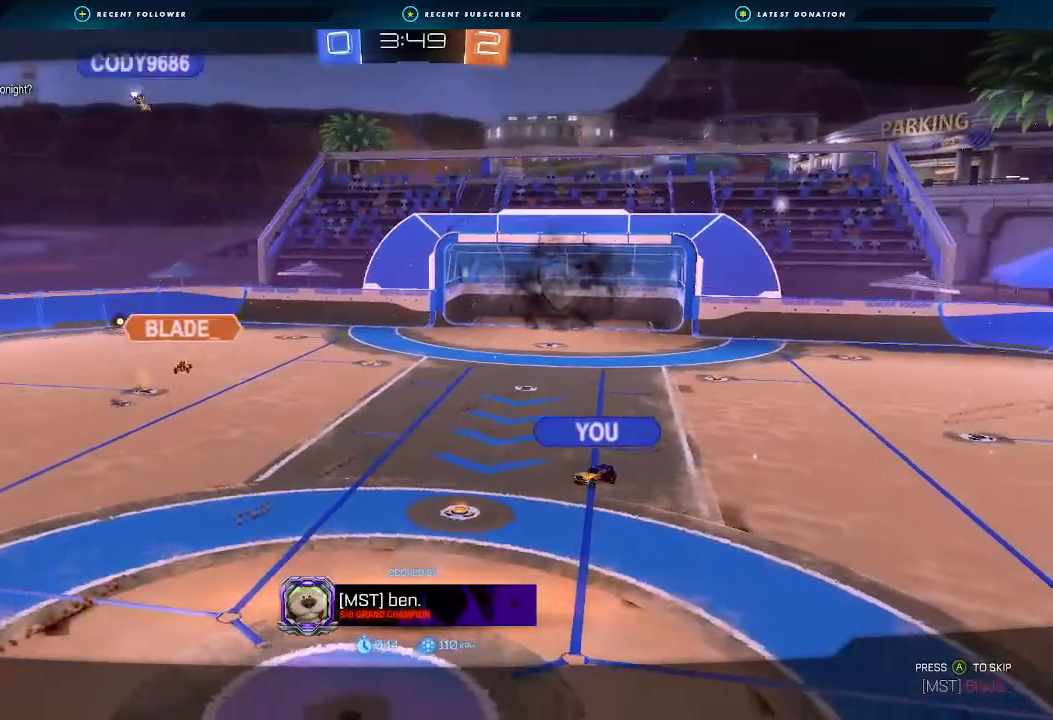
{"buttons": [], "left_stick": "center", "right_stick": "center", "events": []}
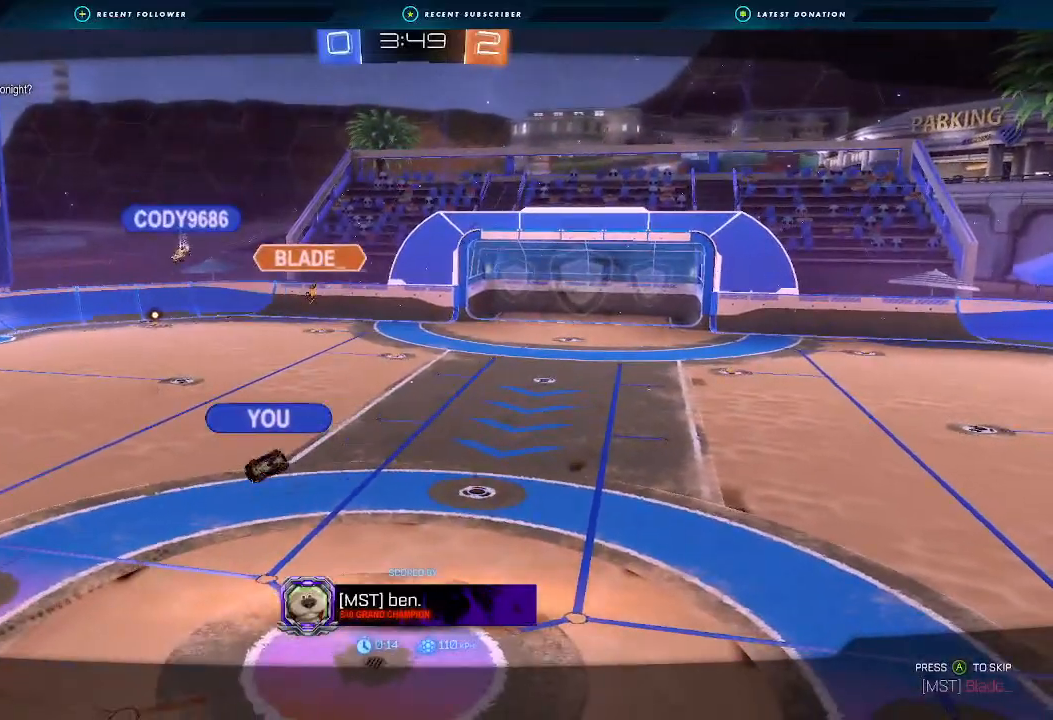
{"buttons": [], "left_stick": "center", "right_stick": "center", "events": []}
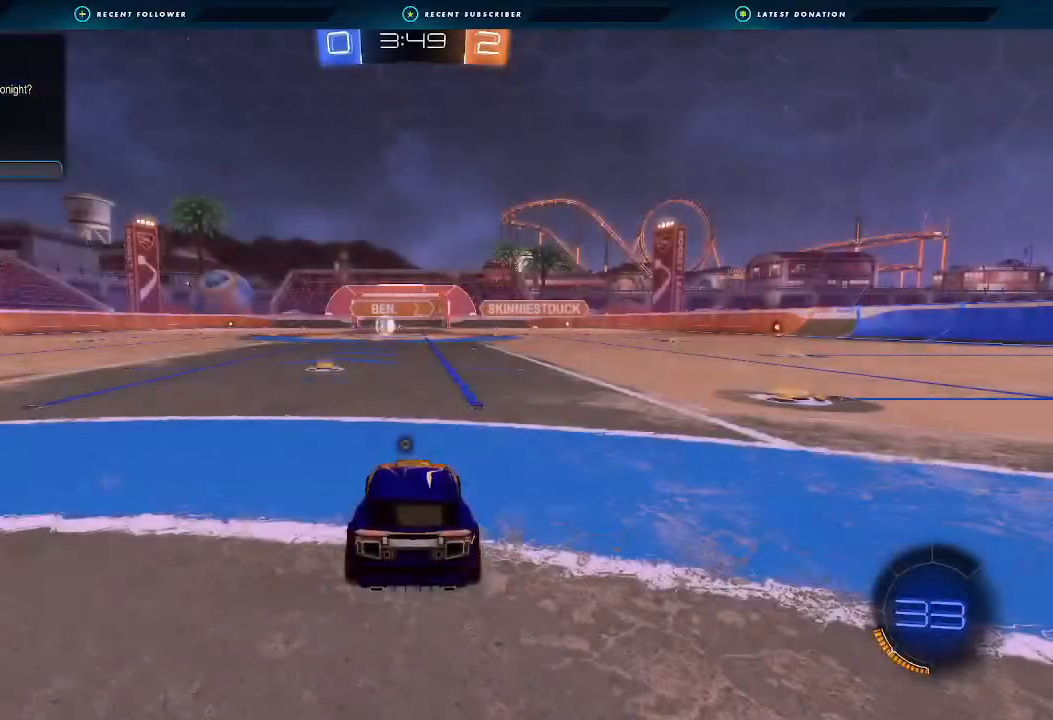
{"buttons": [], "left_stick": "center", "right_stick": "center", "events": []}
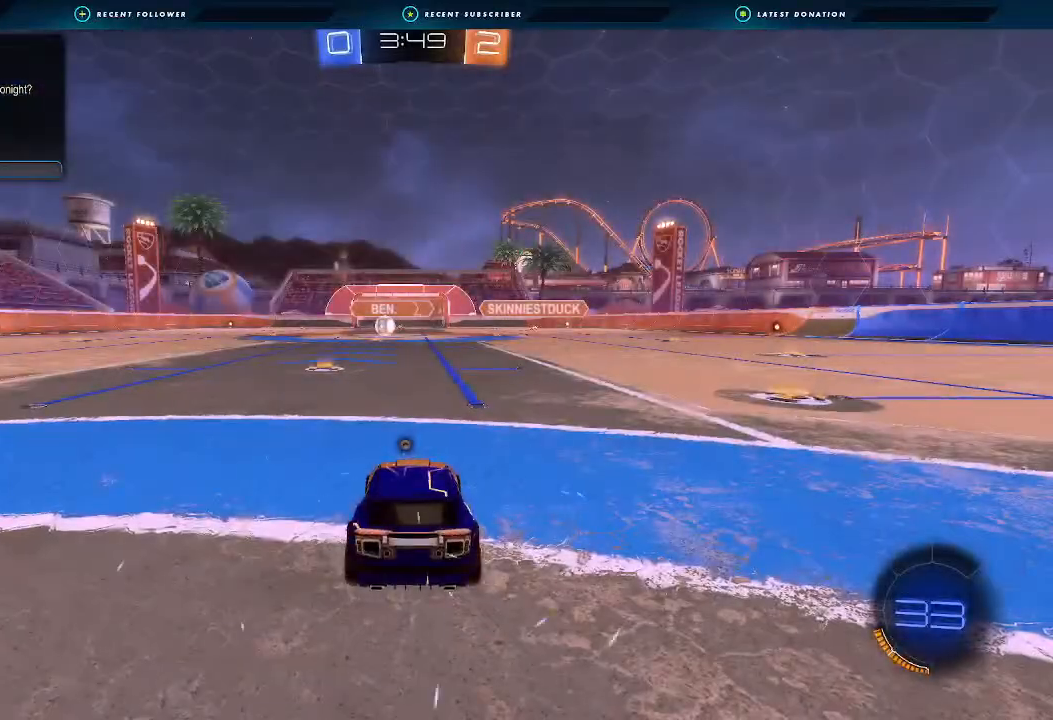
{"buttons": [], "left_stick": "center", "right_stick": "center", "events": []}
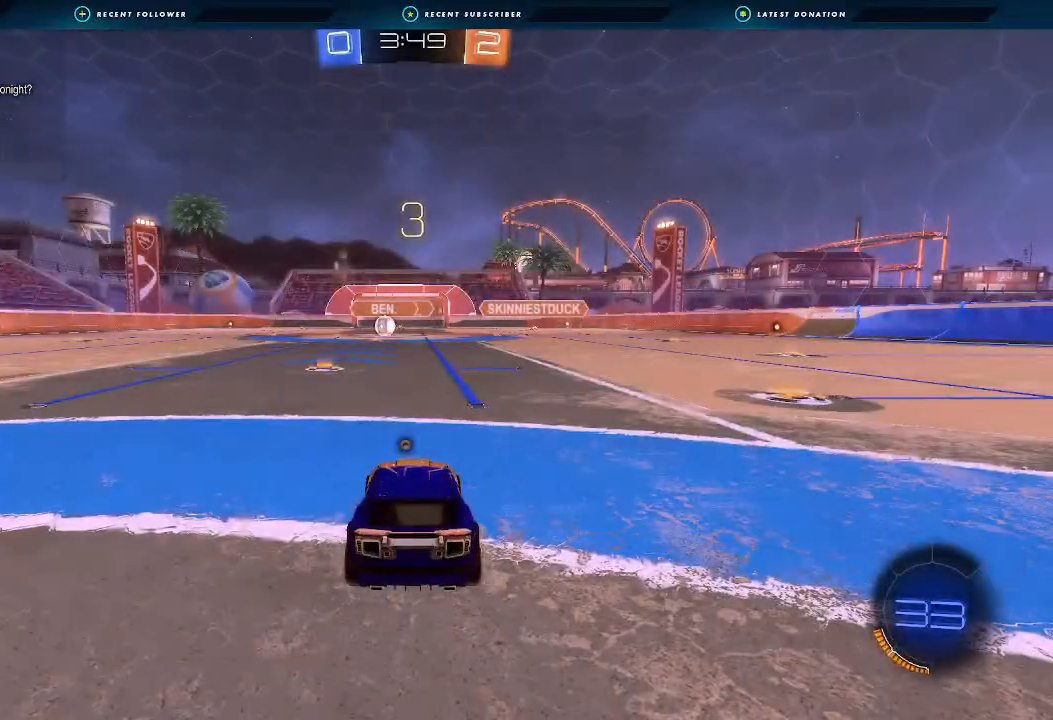
{"buttons": [], "left_stick": "center", "right_stick": "center", "events": []}
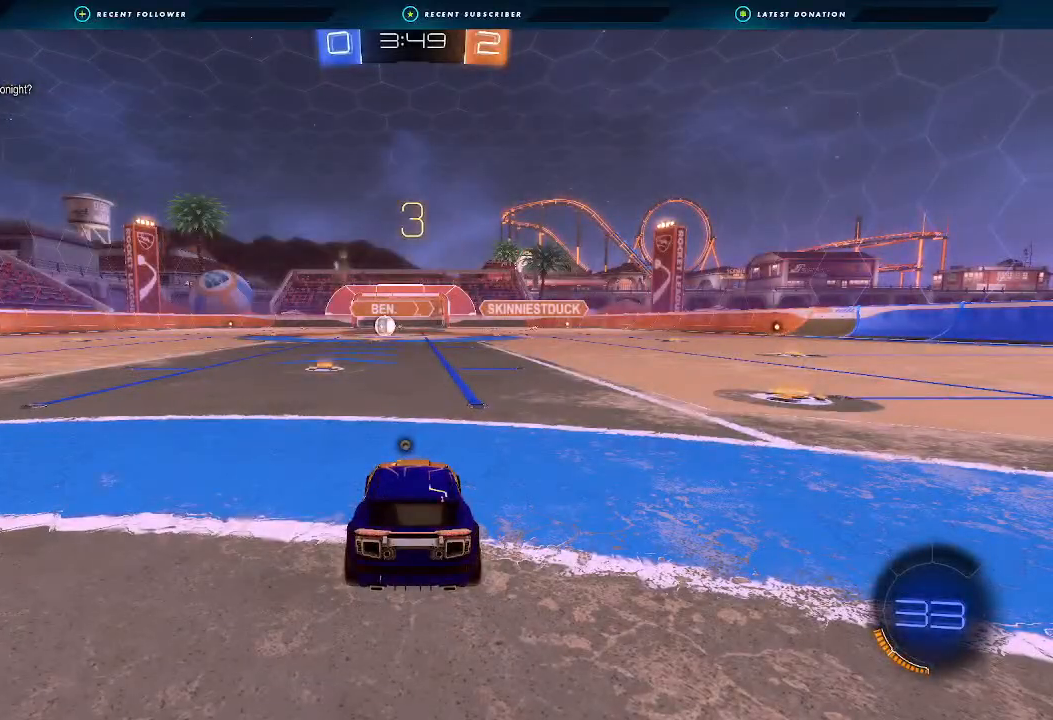
{"buttons": ["Y", "R2"], "left_stick": "center", "right_stick": "center", "events": [[400, "R2", "down"], [433, "Y", "down"]]}
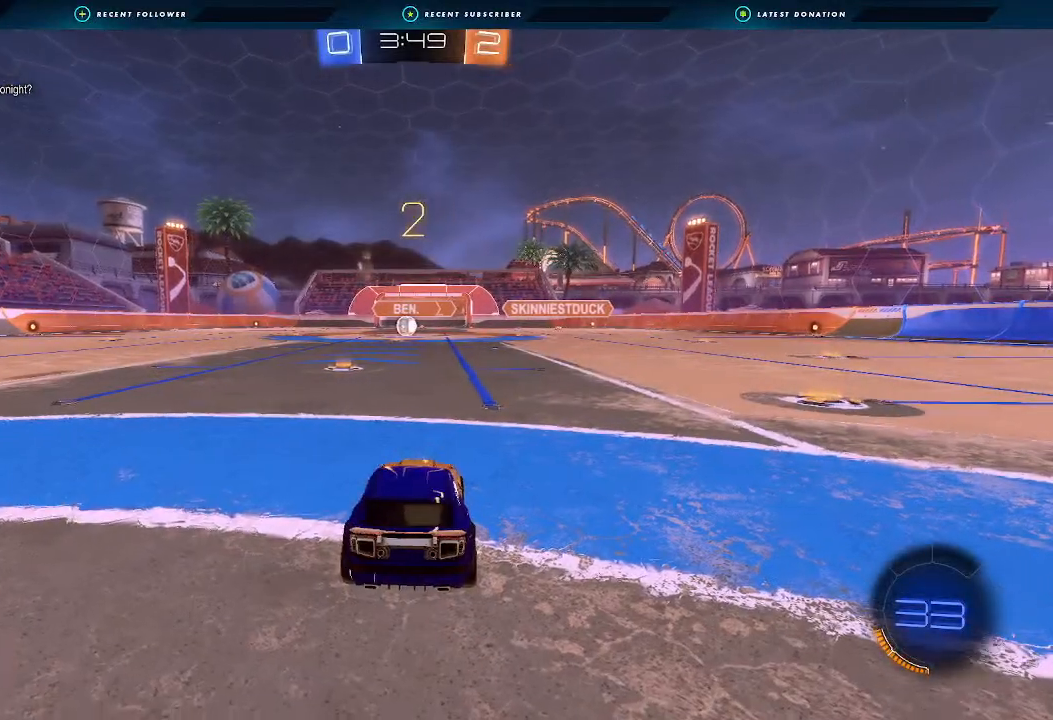
{"buttons": ["Y", "R2"], "left_stick": "center", "right_stick": "center", "events": [[33, "Y", "up"], [467, "Y", "down"]]}
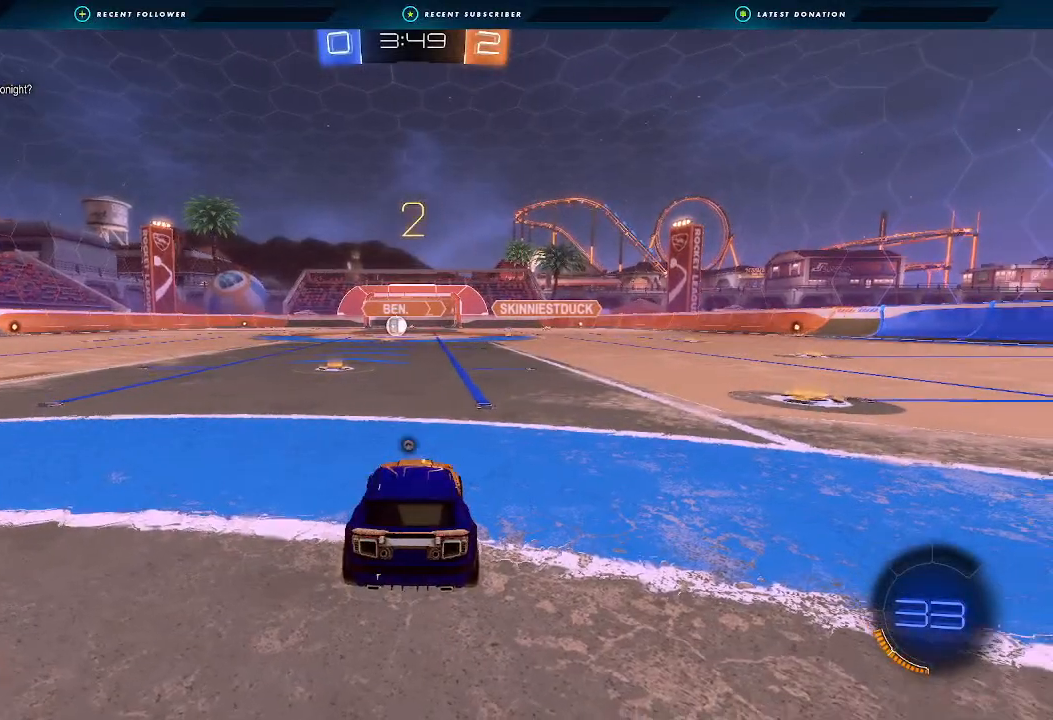
{"buttons": ["X", "R2"], "left_stick": "up-left", "right_stick": "center", "events": [[67, "Y", "up"], [167, "Y", "down"], [233, "left_stick", "left"], [267, "Y", "up"], [367, "X", "down"], [400, "left_stick", "center"], [500, "left_stick", "up-left"]]}
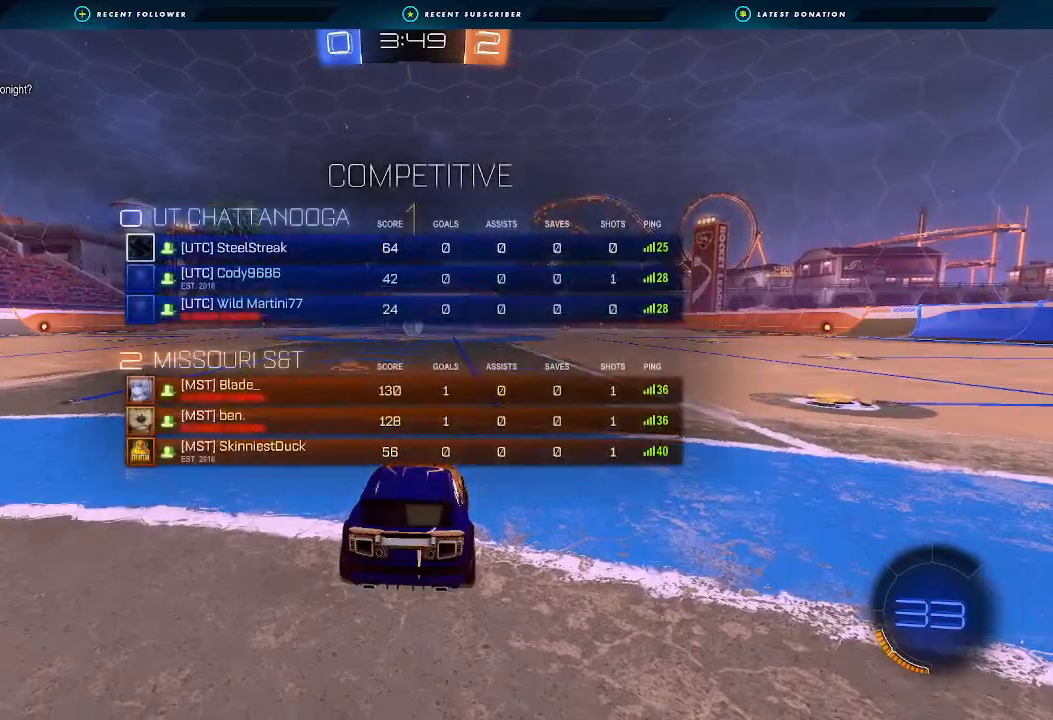
{"buttons": ["X", "R2"], "left_stick": "center", "right_stick": "center", "events": [[167, "left_stick", "center"]]}
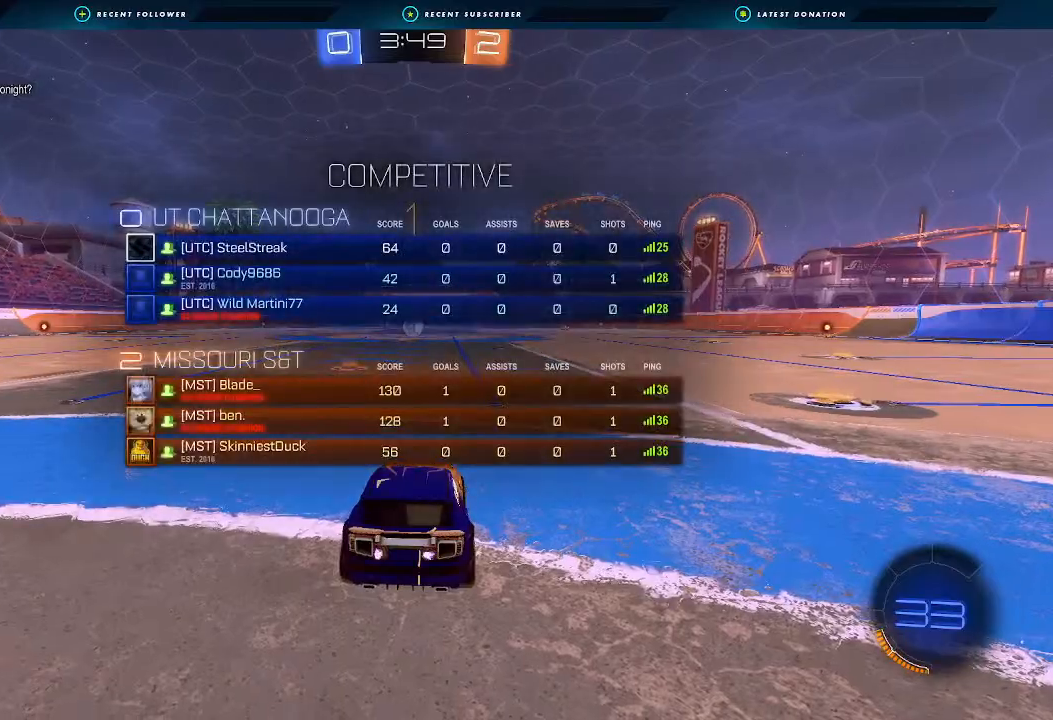
{"buttons": ["R2"], "left_stick": "up", "right_stick": "center", "events": [[33, "left_stick", "left"], [133, "left_stick", "center"], [433, "X", "up"], [433, "left_stick", "up"]]}
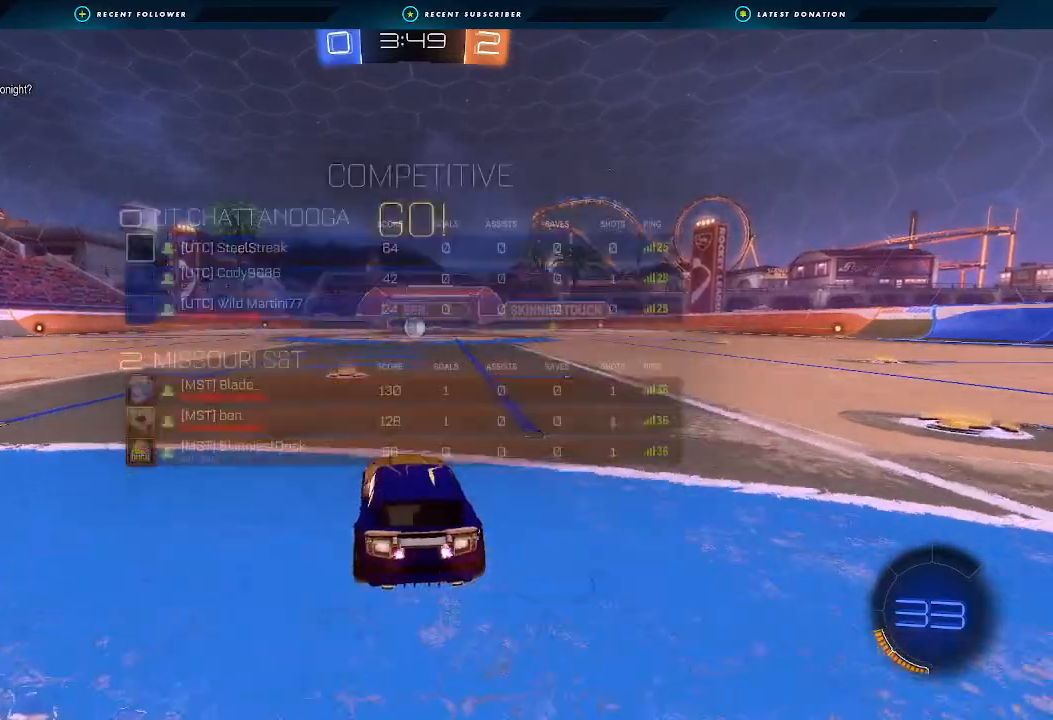
{"buttons": ["R2"], "left_stick": "center", "right_stick": "center", "events": [[33, "A", "down"], [100, "A", "up"], [167, "A", "down"], [300, "A", "up"], [333, "left_stick", "center"]]}
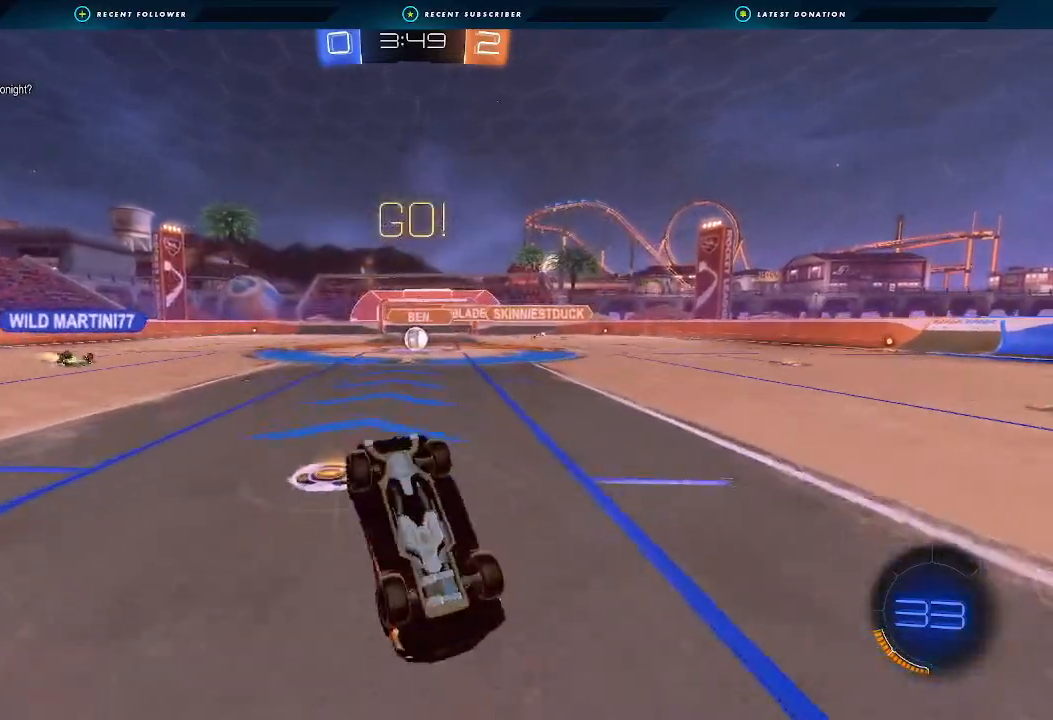
{"buttons": ["R2"], "left_stick": "center", "right_stick": "center", "events": []}
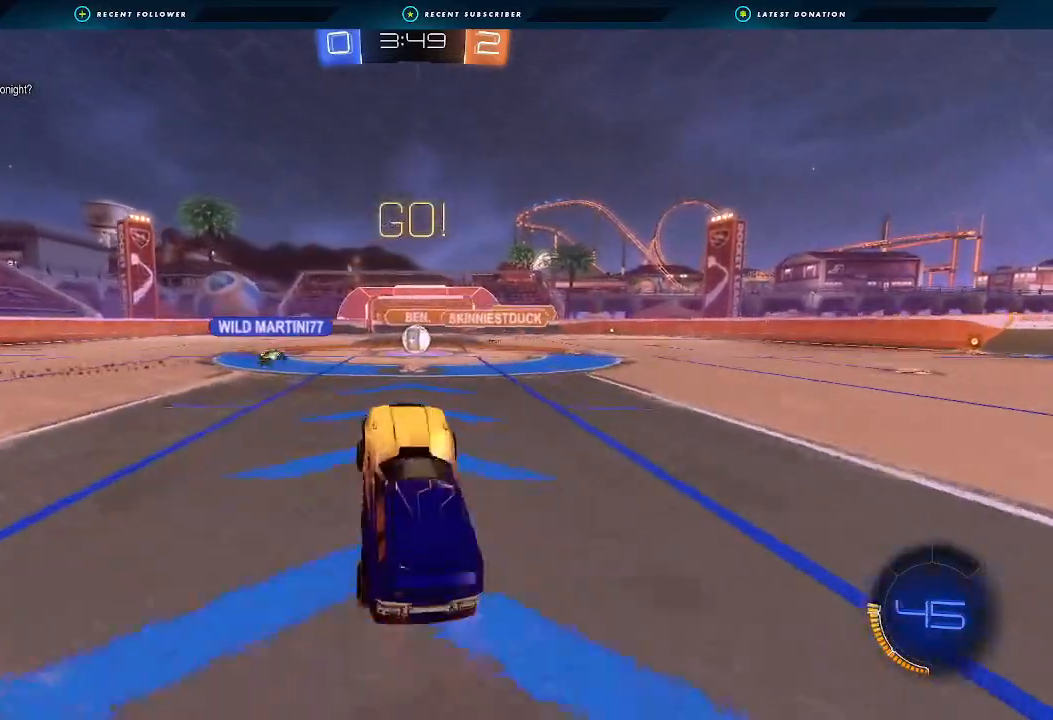
{"buttons": ["R2"], "left_stick": "center", "right_stick": "center", "events": [[133, "left_stick", "right"], [300, "left_stick", "center"]]}
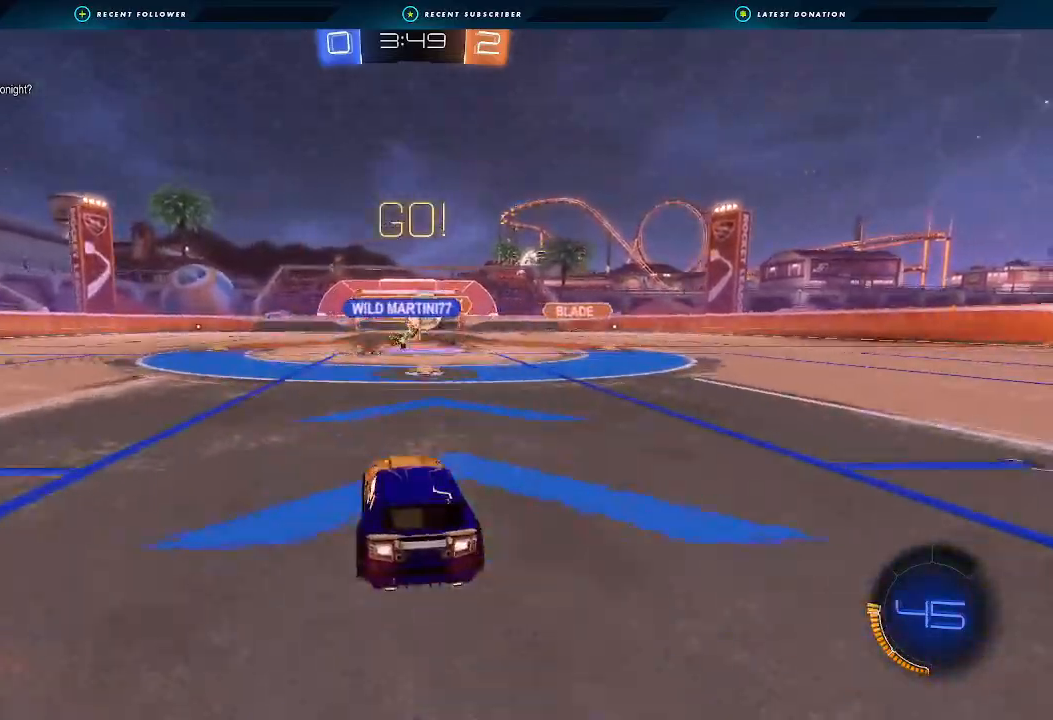
{"buttons": ["R2"], "left_stick": "right", "right_stick": "center", "events": [[167, "left_stick", "right"]]}
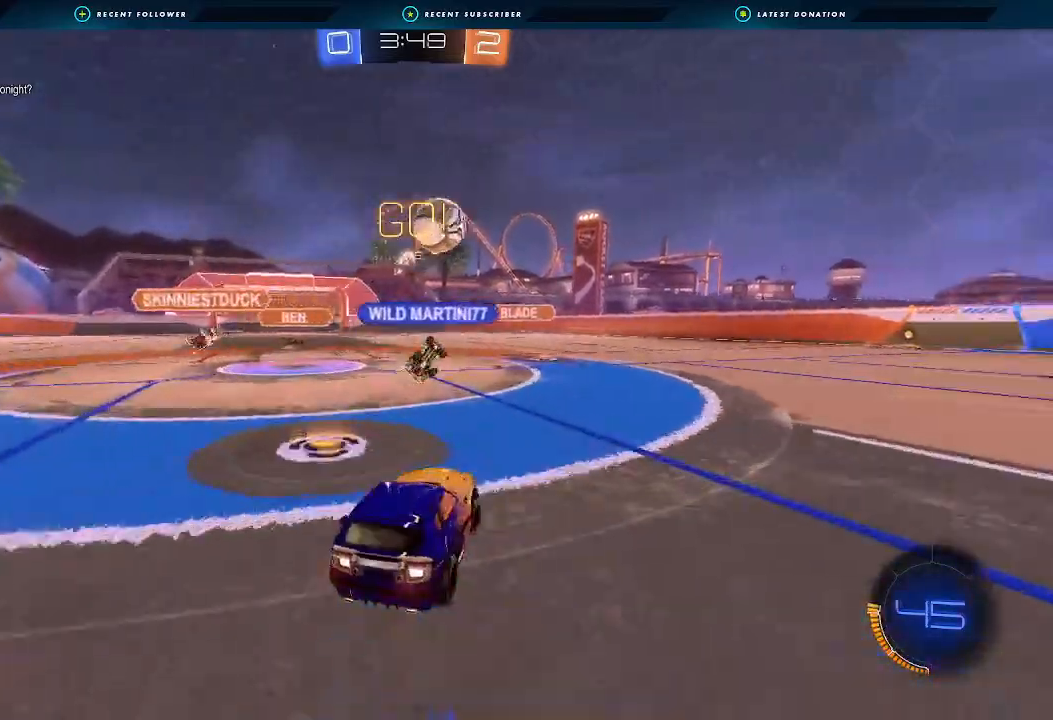
{"buttons": ["A", "B", "R1"], "left_stick": "center", "right_stick": "center", "events": [[200, "A", "down"], [267, "left_stick", "down-left"], [367, "A", "up"], [400, "R2", "up"], [467, "A", "down"], [467, "B", "down"], [467, "left_stick", "center"], [500, "R1", "down"]]}
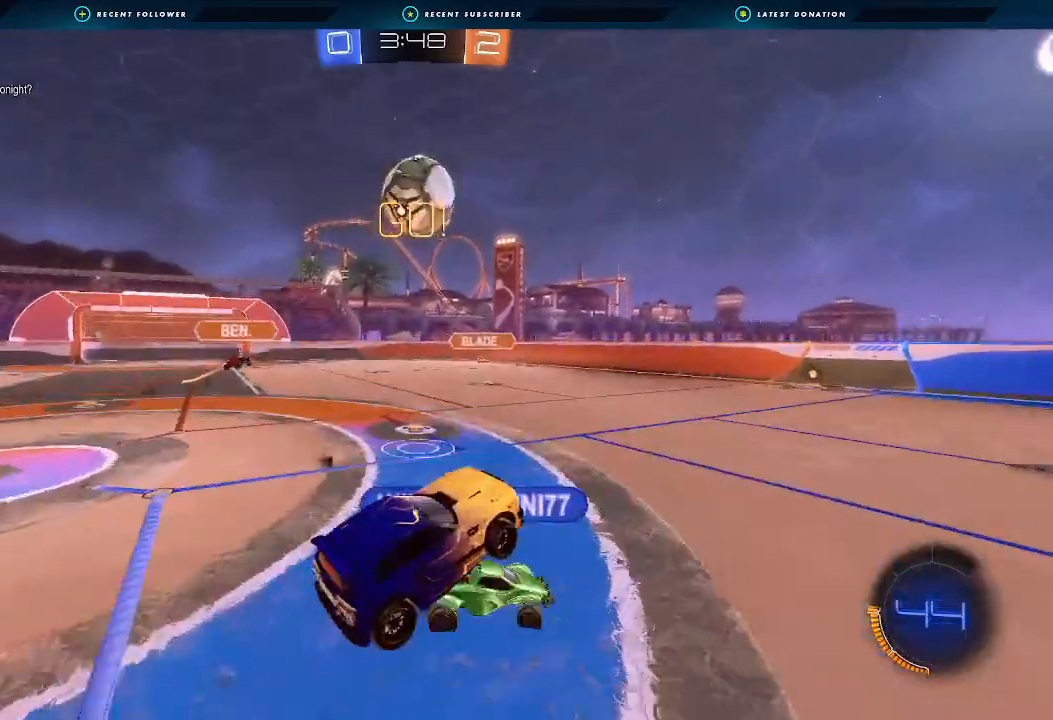
{"buttons": ["R1"], "left_stick": "up", "right_stick": "center"}
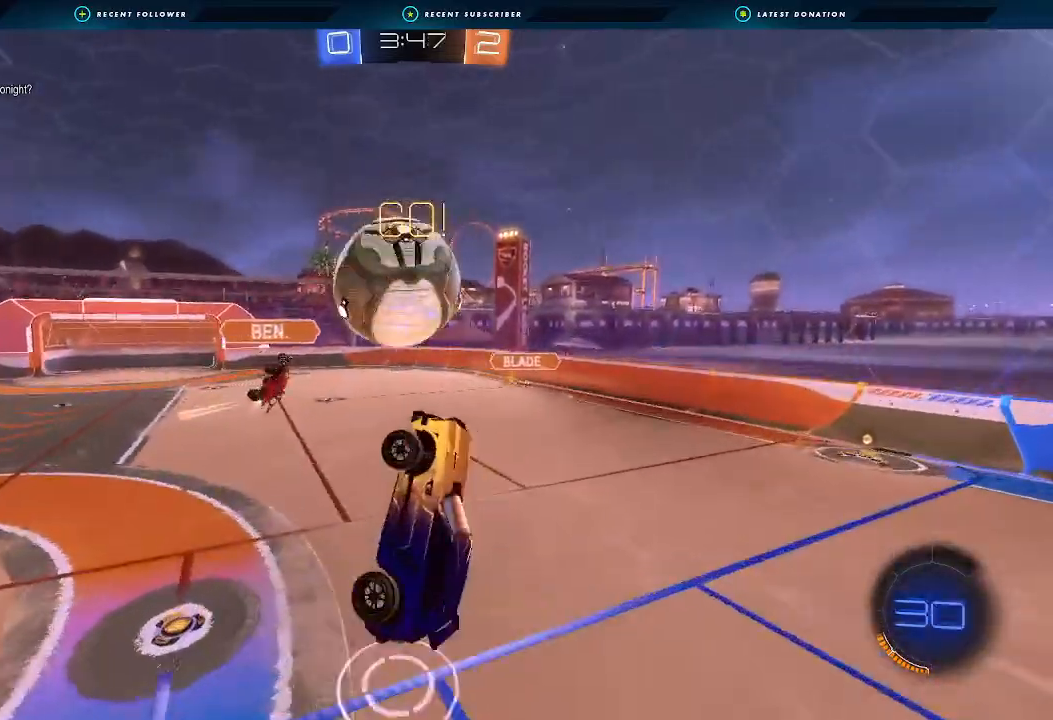
{"buttons": ["R2"], "left_stick": "down-right", "right_stick": "center", "events": [[100, "left_stick", "down-right"], [200, "R1", "up"], [500, "R2", "down"]]}
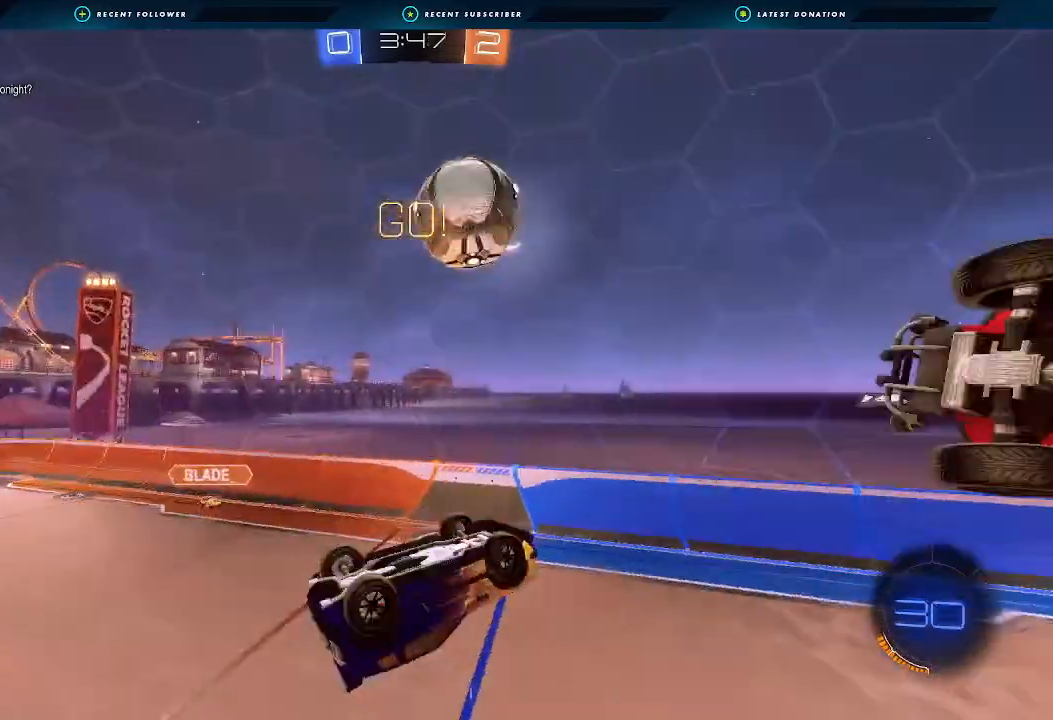
{"buttons": ["B", "R2"], "left_stick": "right", "right_stick": "center", "events": [[167, "Y", "down"], [200, "L1", "down"], [233, "B", "down"], [233, "Y", "up"], [300, "left_stick", "right"], [333, "L1", "up"], [400, "left_stick", "center"], [467, "left_stick", "right"]]}
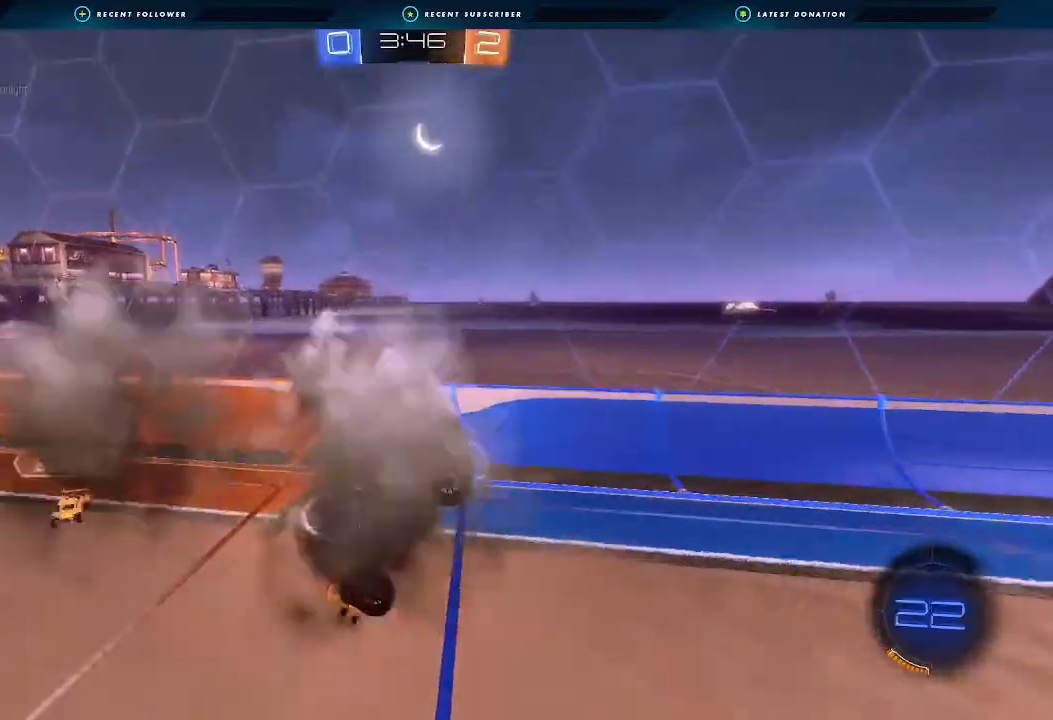
{"buttons": ["R2"], "left_stick": "left", "right_stick": "center", "events": [[200, "left_stick", "down-right"], [367, "B", "up"], [367, "Y", "down"], [367, "left_stick", "left"], [467, "Y", "up"]]}
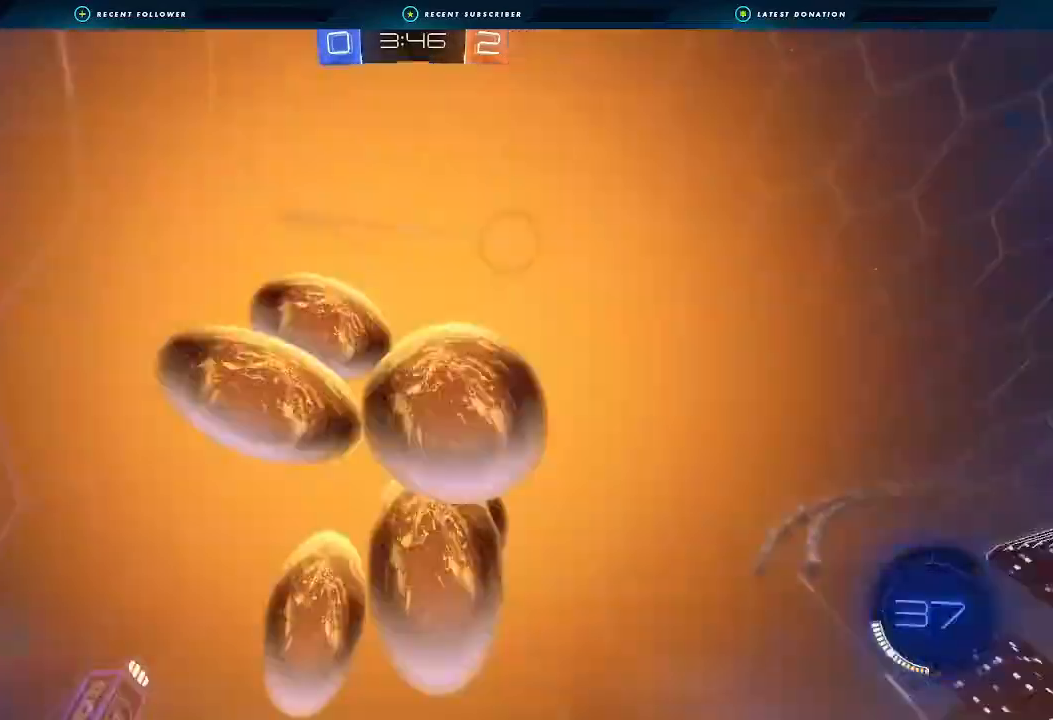
{"buttons": ["R2"], "left_stick": "left", "right_stick": "center"}
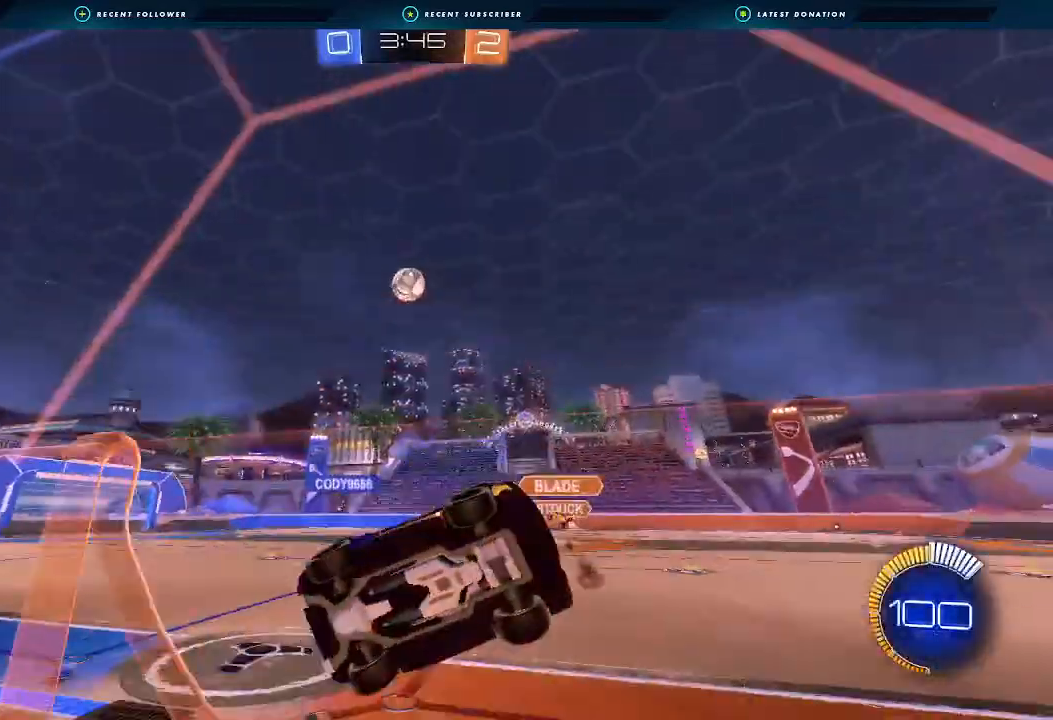
{"buttons": ["R2"], "left_stick": "left", "right_stick": "center", "events": [[133, "left_stick", "down-left"], [267, "left_stick", "left"]]}
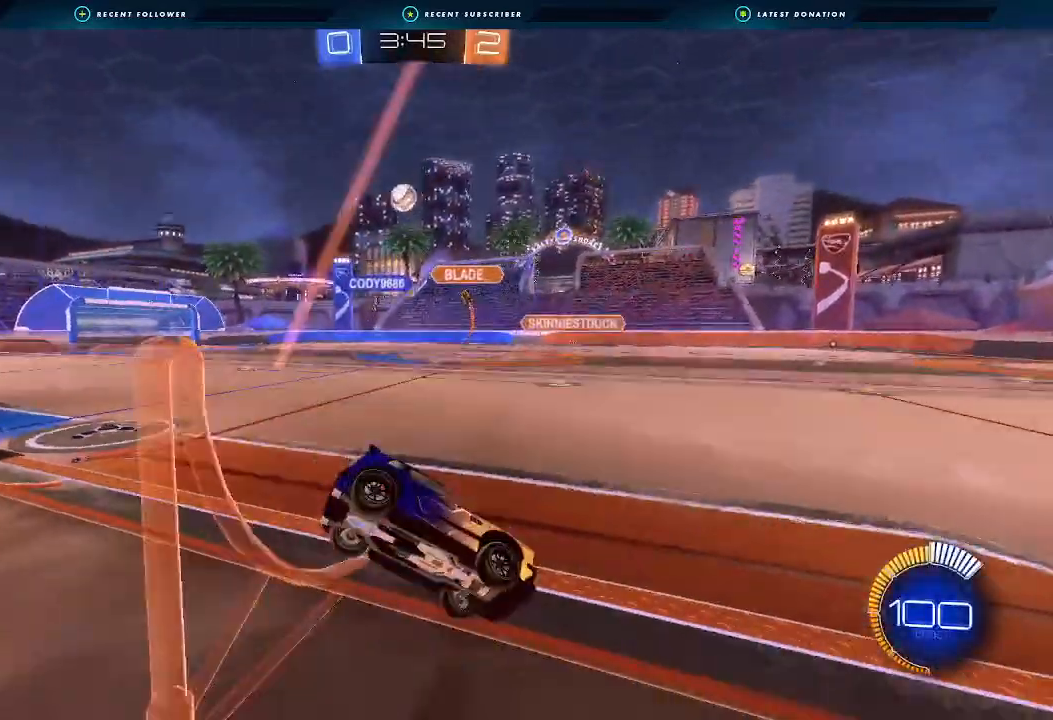
{"buttons": ["R2"], "left_stick": "center", "right_stick": "center", "events": [[100, "L1", "down"], [200, "L1", "up"], [367, "left_stick", "center"]]}